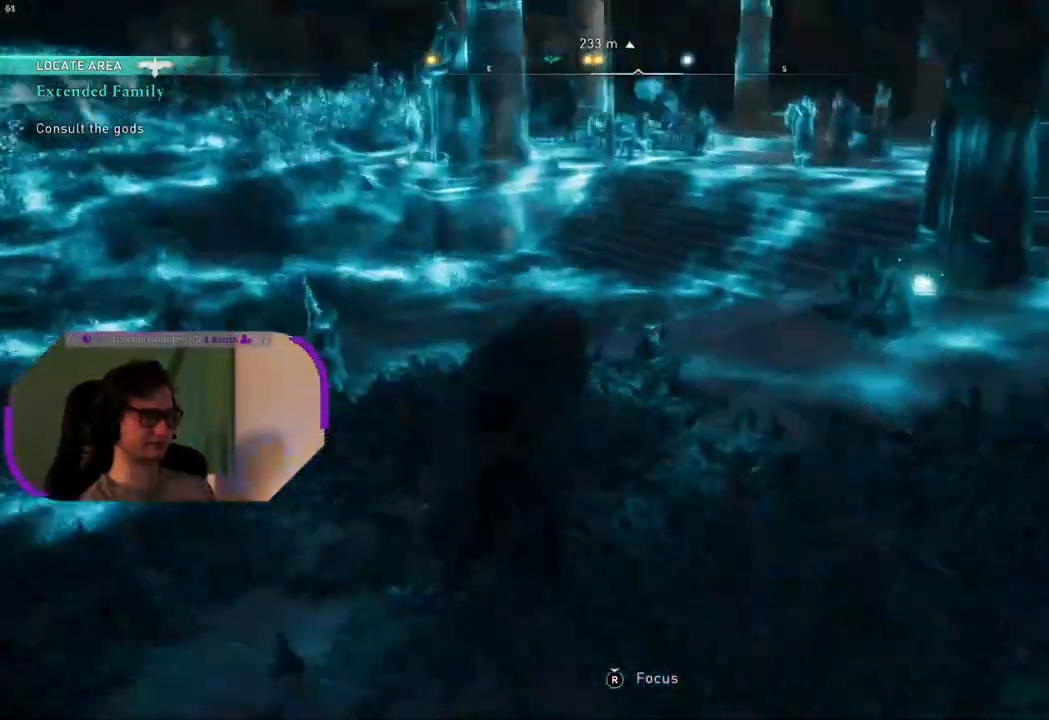
Gameplay with a controller (PlayStation layout); each line is a JSON object with the inputs held at the frame after it. "events" lists button and stick changes between this image and that frame as [ms after this image, input, new state], when the widget could be followed in between.
{"buttons": [], "left_stick": "up", "right_stick": "center", "events": [[67, "left_stick", "up-right"], [183, "left_stick", "up"], [217, "right_stick", "center"]]}
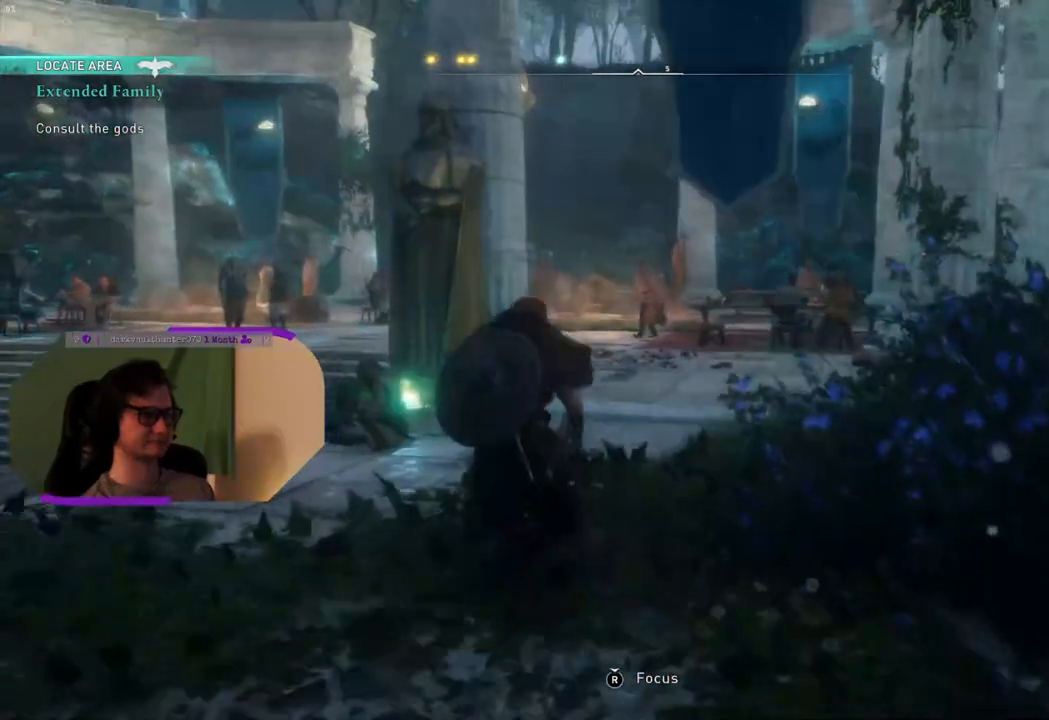
{"buttons": [], "left_stick": "up", "right_stick": "center", "events": [[167, "right_stick", "right"], [417, "right_stick", "center"]]}
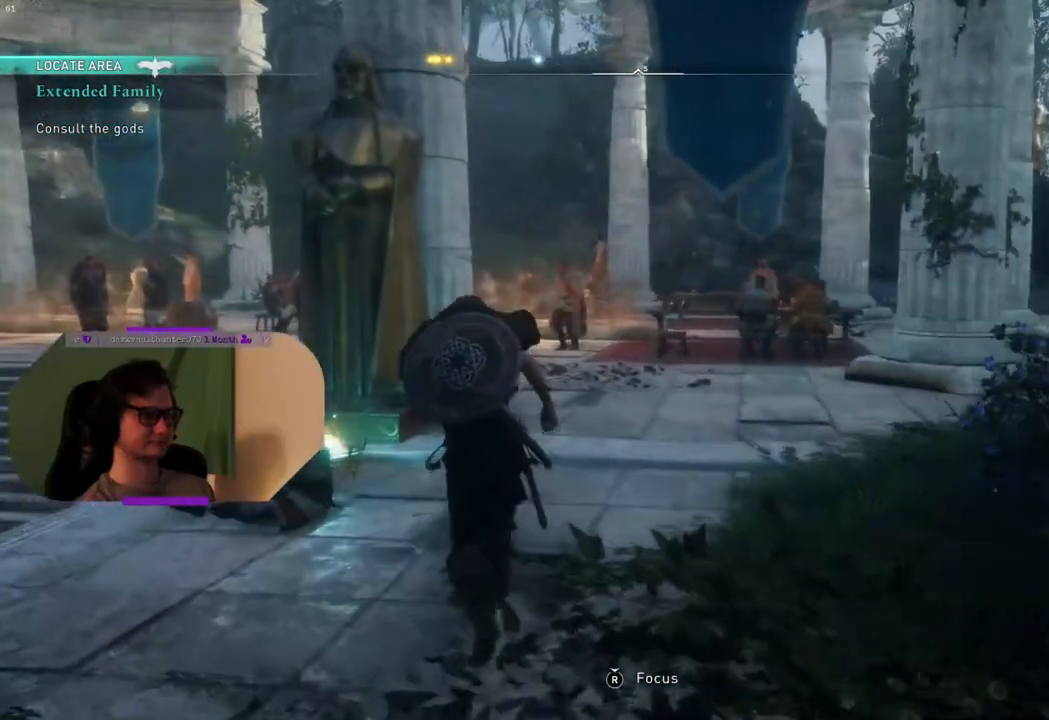
{"buttons": [], "left_stick": "center", "right_stick": "left", "events": [[150, "left_stick", "center"], [200, "right_stick", "left"]]}
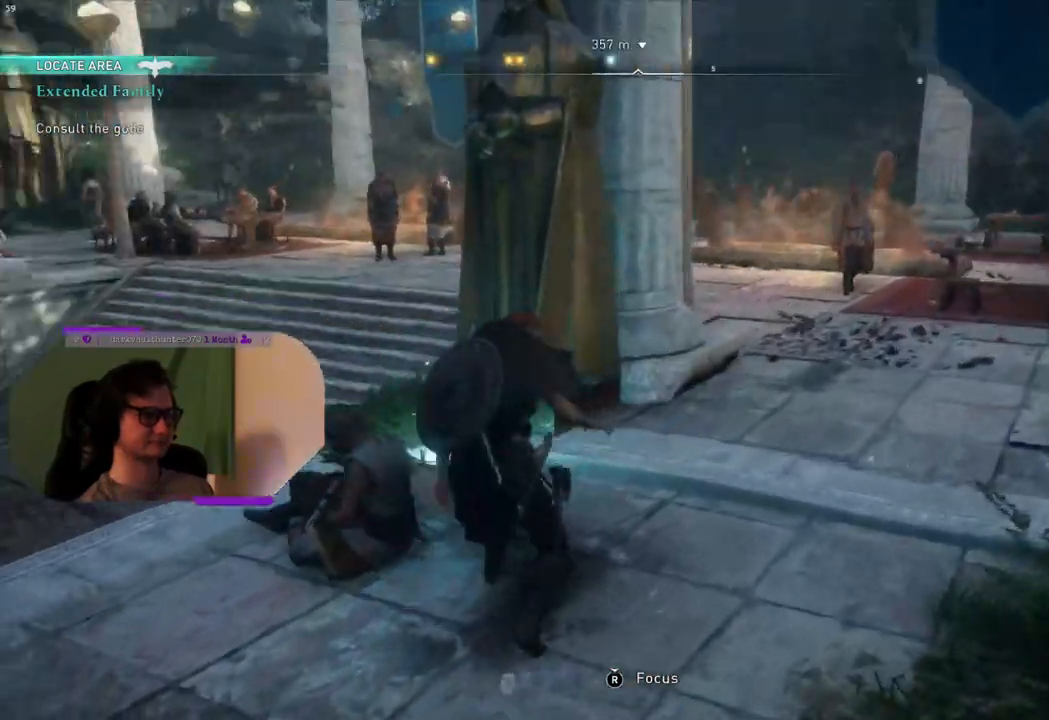
{"buttons": [], "left_stick": "center", "right_stick": "center", "events": [[167, "right_stick", "up-left"], [417, "right_stick", "center"]]}
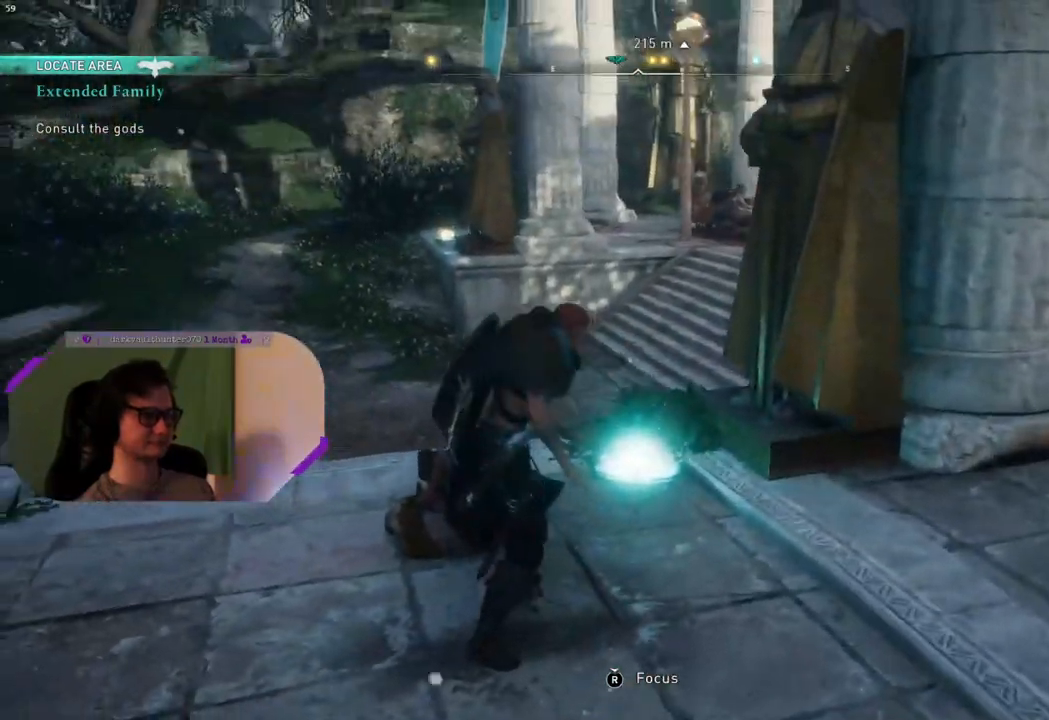
{"buttons": [], "left_stick": "center", "right_stick": "center", "events": [[50, "DPAD_UP", "down"], [150, "DPAD_UP", "up"]]}
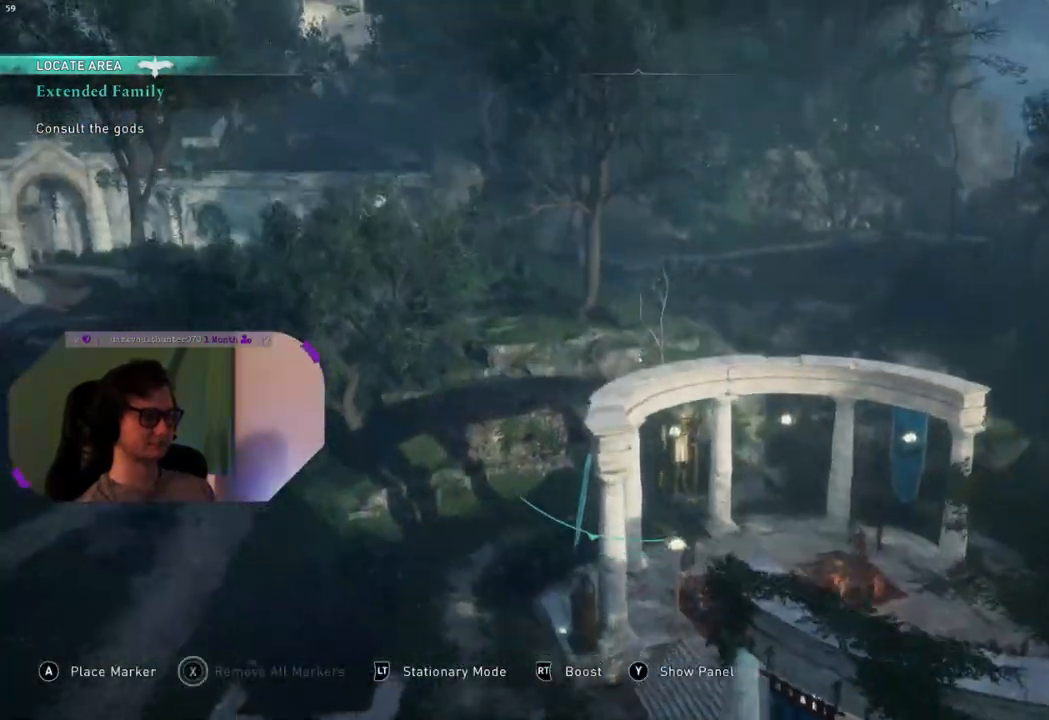
{"buttons": [], "left_stick": "center", "right_stick": "down", "events": [[100, "right_stick", "down"]]}
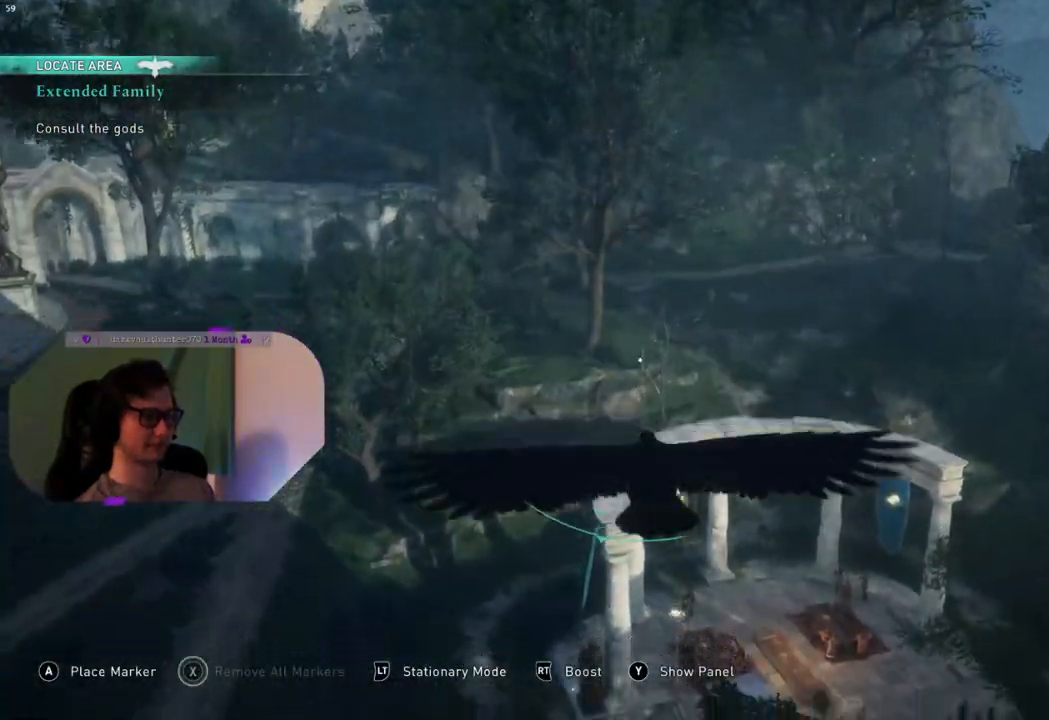
{"buttons": [], "left_stick": "center", "right_stick": "down", "events": []}
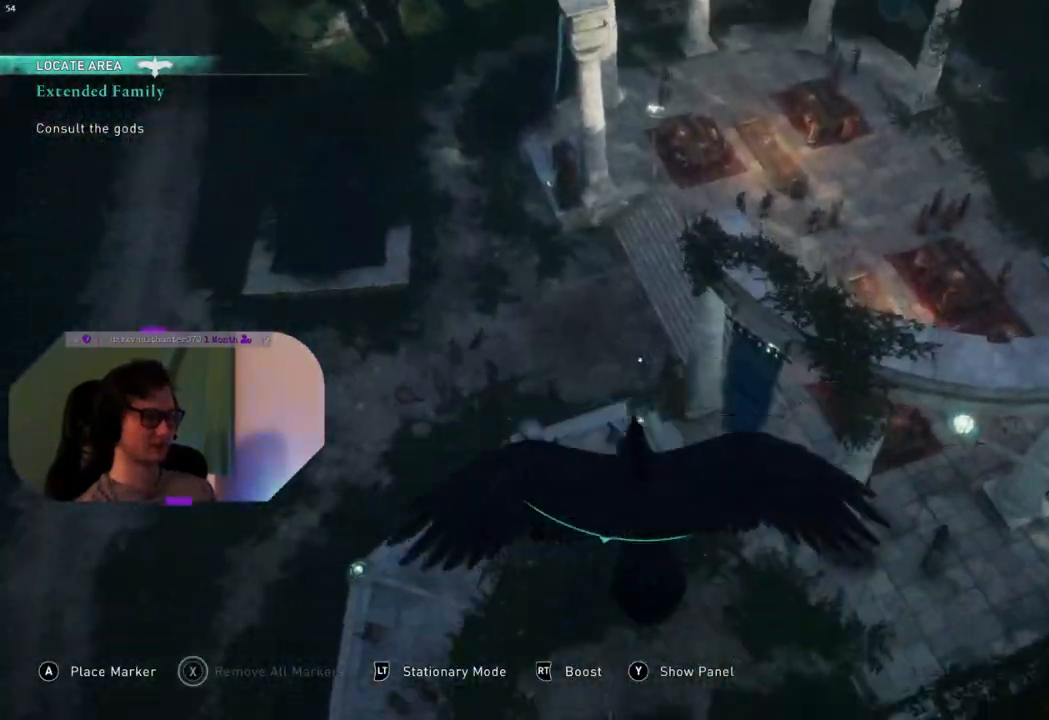
{"buttons": [], "left_stick": "center", "right_stick": "left", "events": [[117, "right_stick", "down-left"], [333, "right_stick", "left"]]}
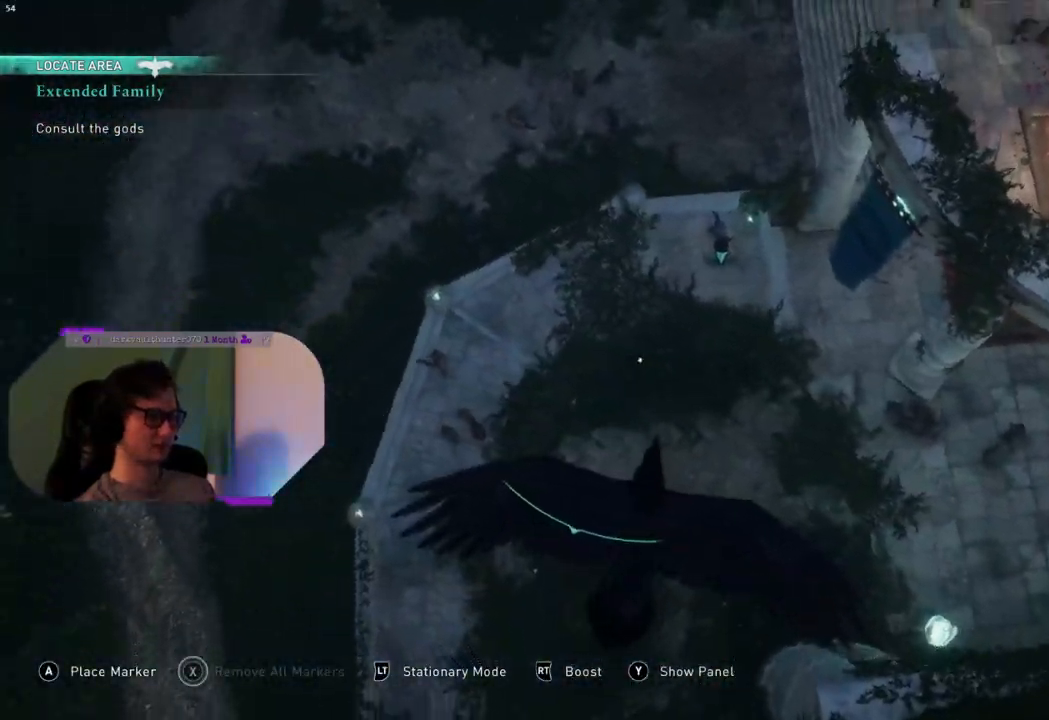
{"buttons": [], "left_stick": "center", "right_stick": "up-left", "events": [[467, "right_stick", "up-left"]]}
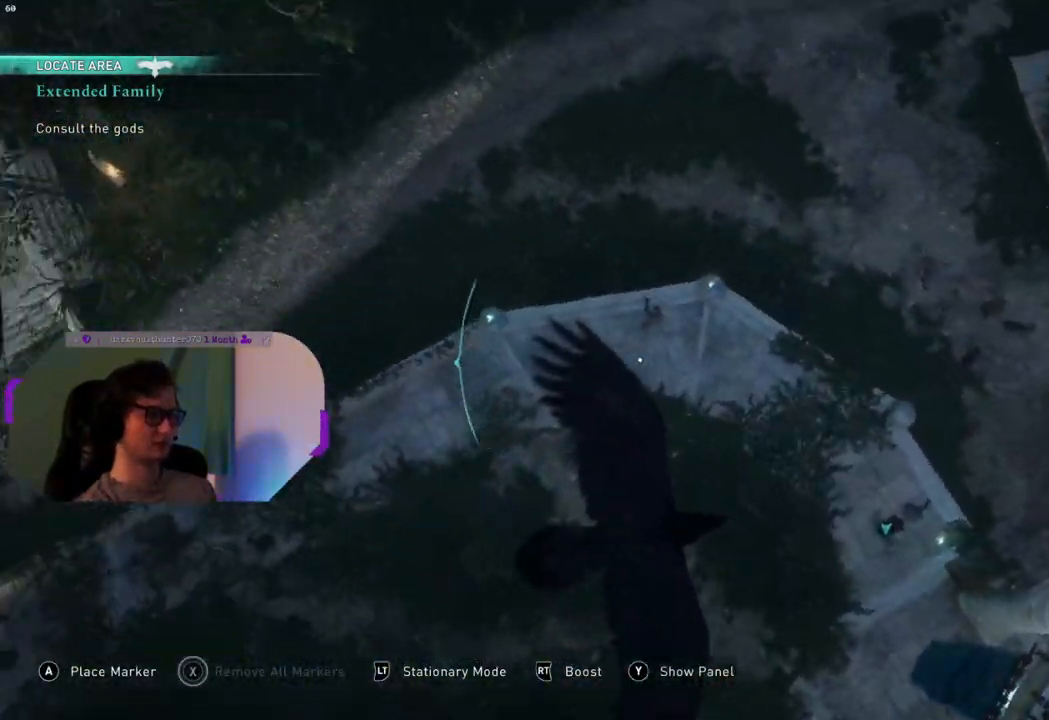
{"buttons": [], "left_stick": "center", "right_stick": "center", "events": [[417, "right_stick", "center"]]}
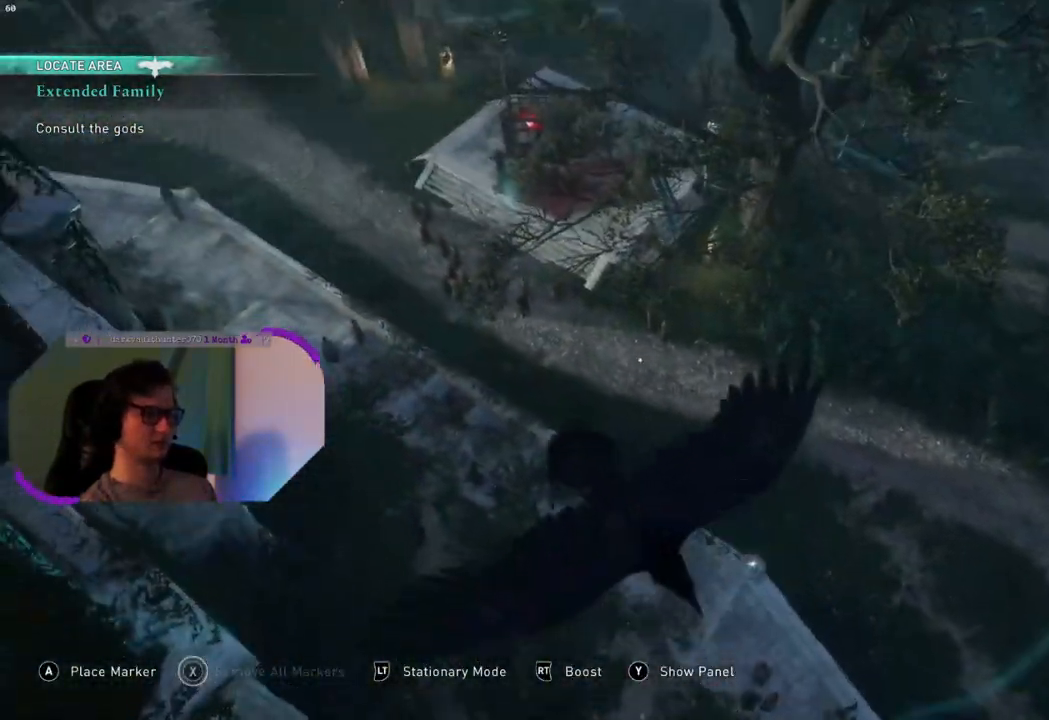
{"buttons": ["CIRCLE"], "left_stick": "center", "right_stick": "center", "events": [[183, "right_stick", "up"], [300, "right_stick", "center"], [500, "CIRCLE", "down"]]}
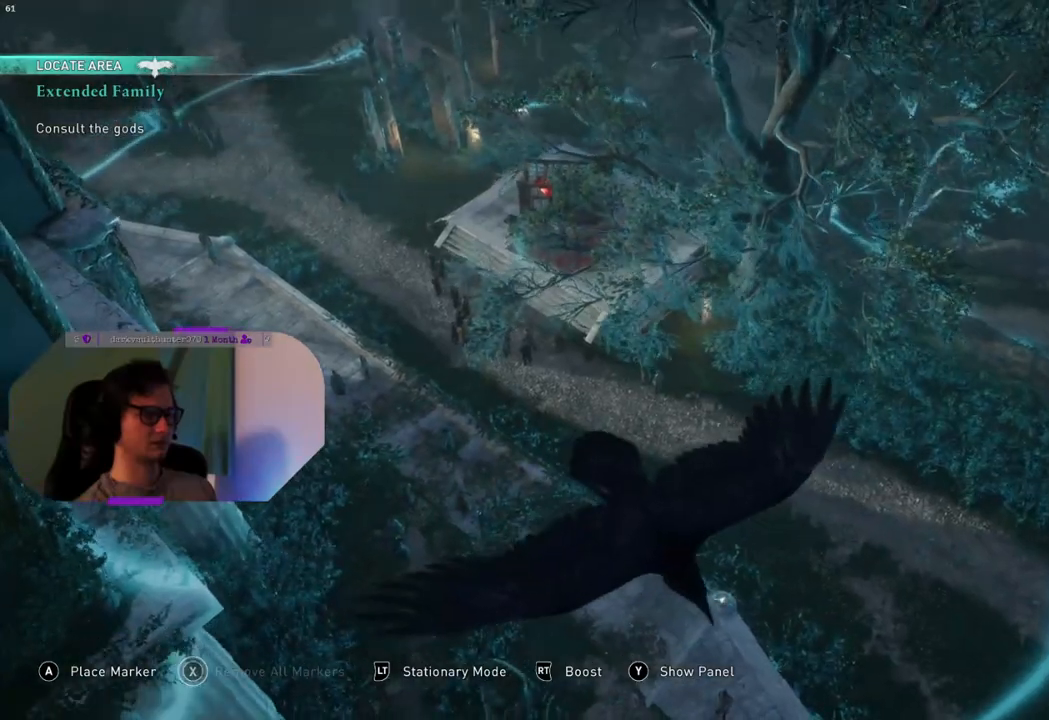
{"buttons": [], "left_stick": "up-left", "right_stick": "center", "events": [[117, "CIRCLE", "up"], [117, "left_stick", "left"], [167, "left_stick", "up-left"]]}
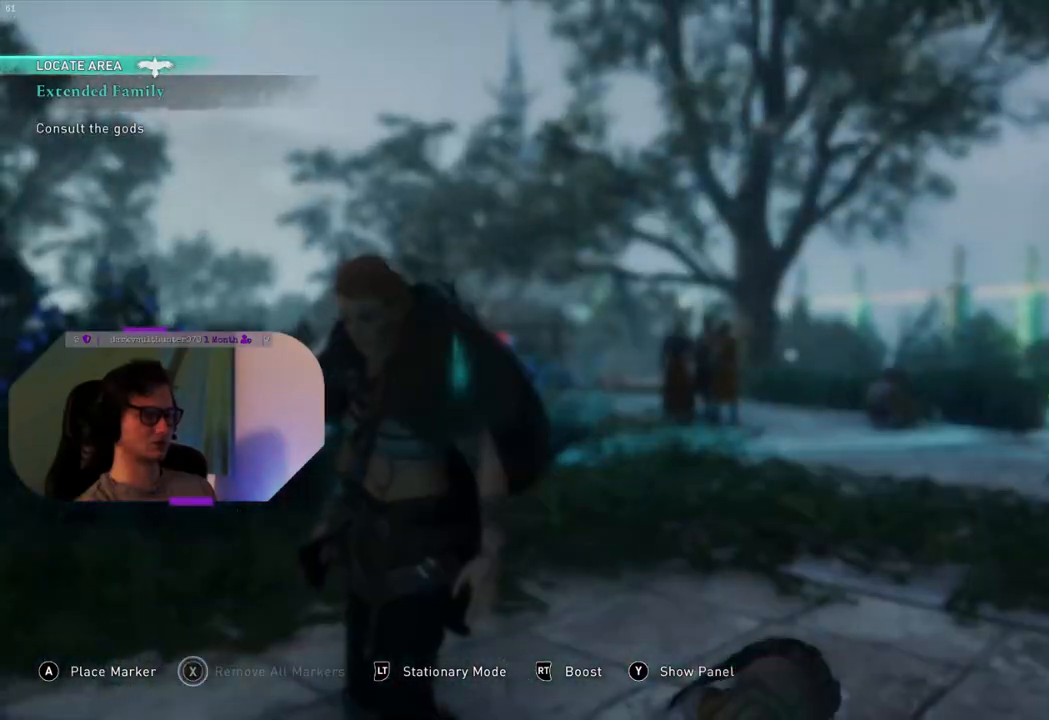
{"buttons": [], "left_stick": "up-left", "right_stick": "down", "events": [[150, "right_stick", "down"]]}
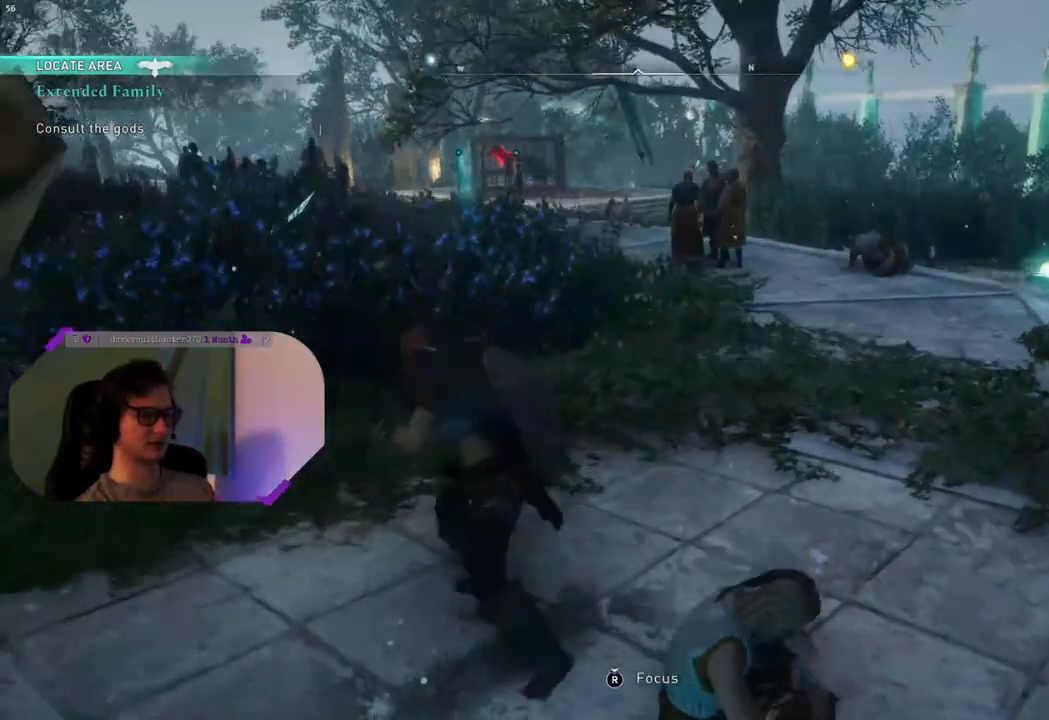
{"buttons": ["L3"], "left_stick": "up", "right_stick": "center", "events": [[50, "right_stick", "center"], [233, "left_stick", "up"], [400, "L3", "down"]]}
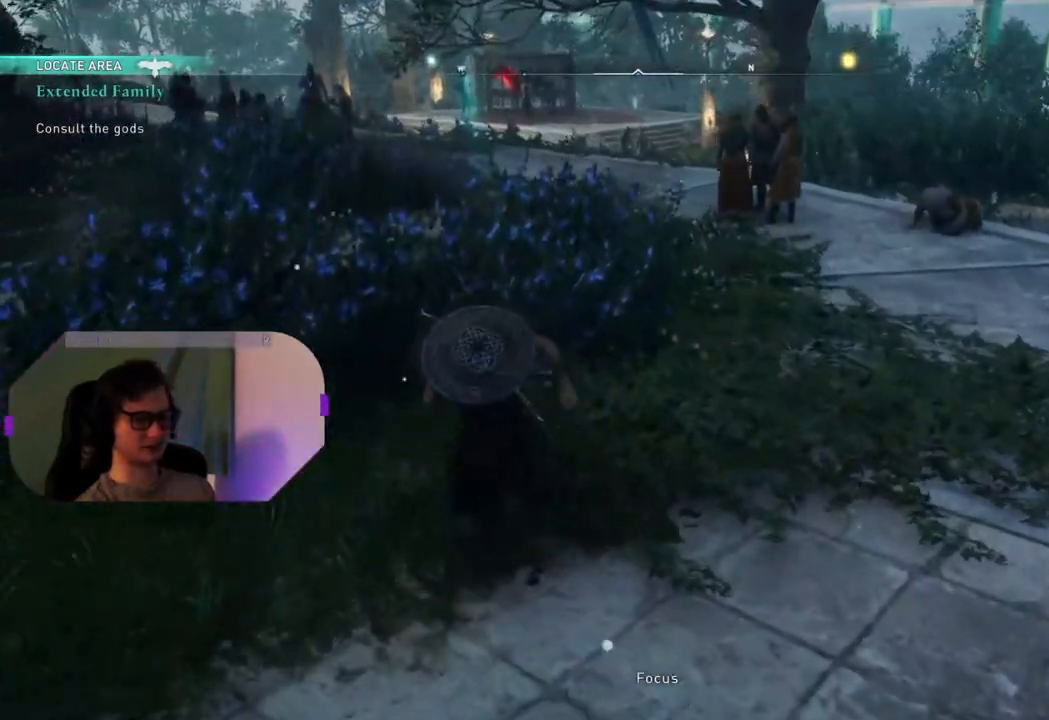
{"buttons": [], "left_stick": "up", "right_stick": "down", "events": [[33, "L3", "up"], [200, "right_stick", "down"]]}
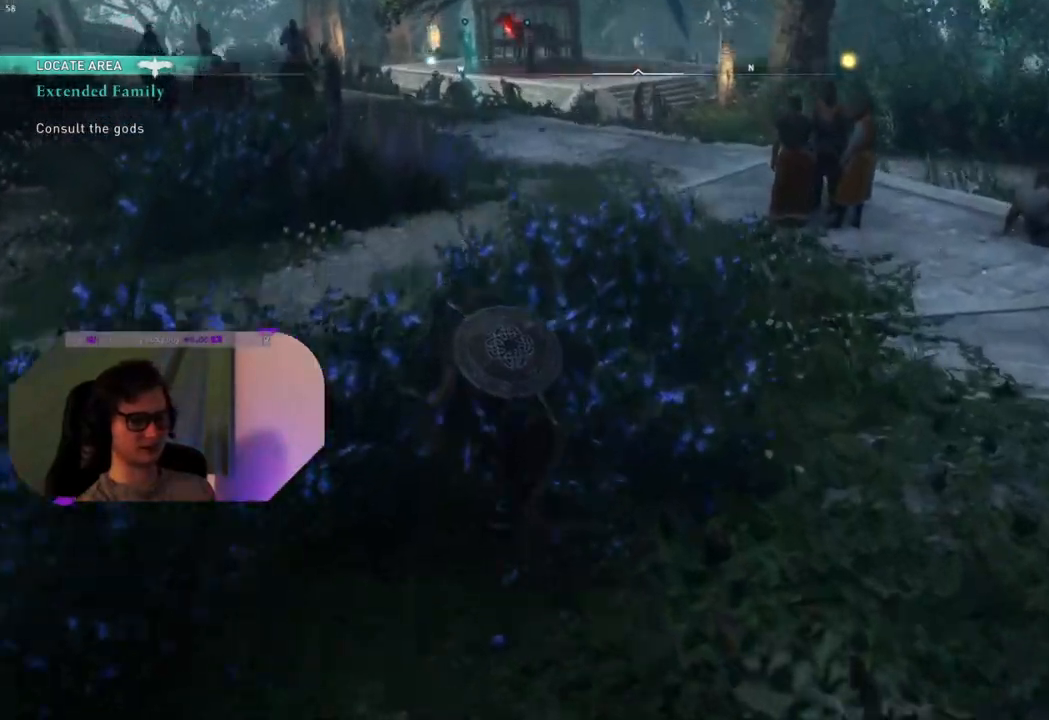
{"buttons": [], "left_stick": "up", "right_stick": "center", "events": [[317, "right_stick", "center"]]}
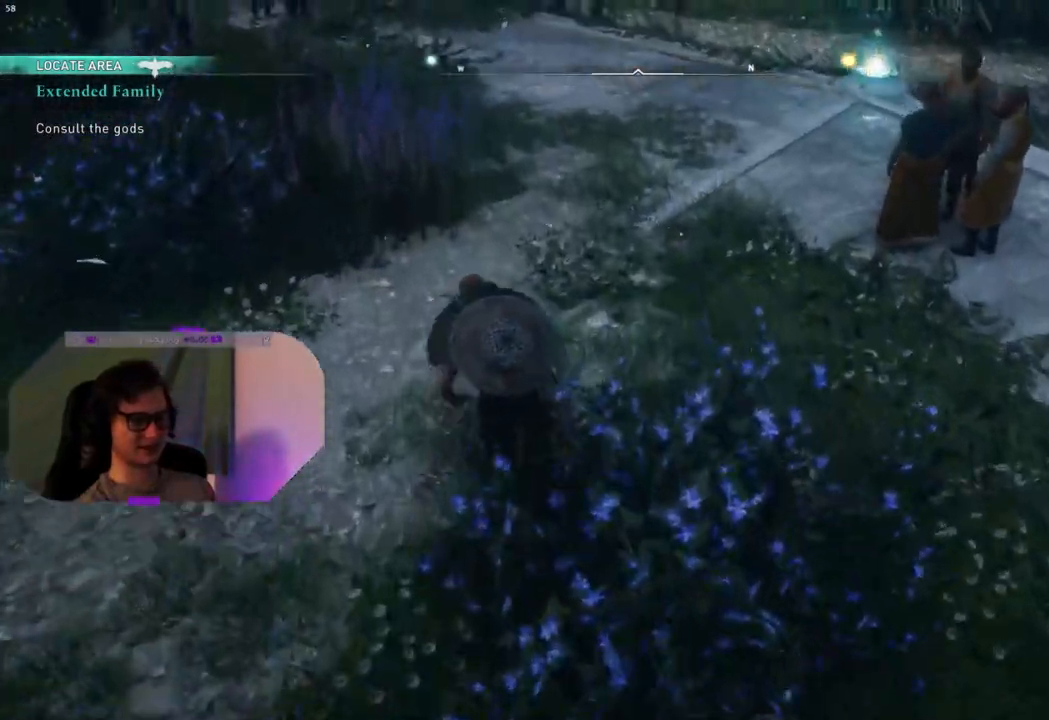
{"buttons": [], "left_stick": "up", "right_stick": "up", "events": [[467, "right_stick", "up"]]}
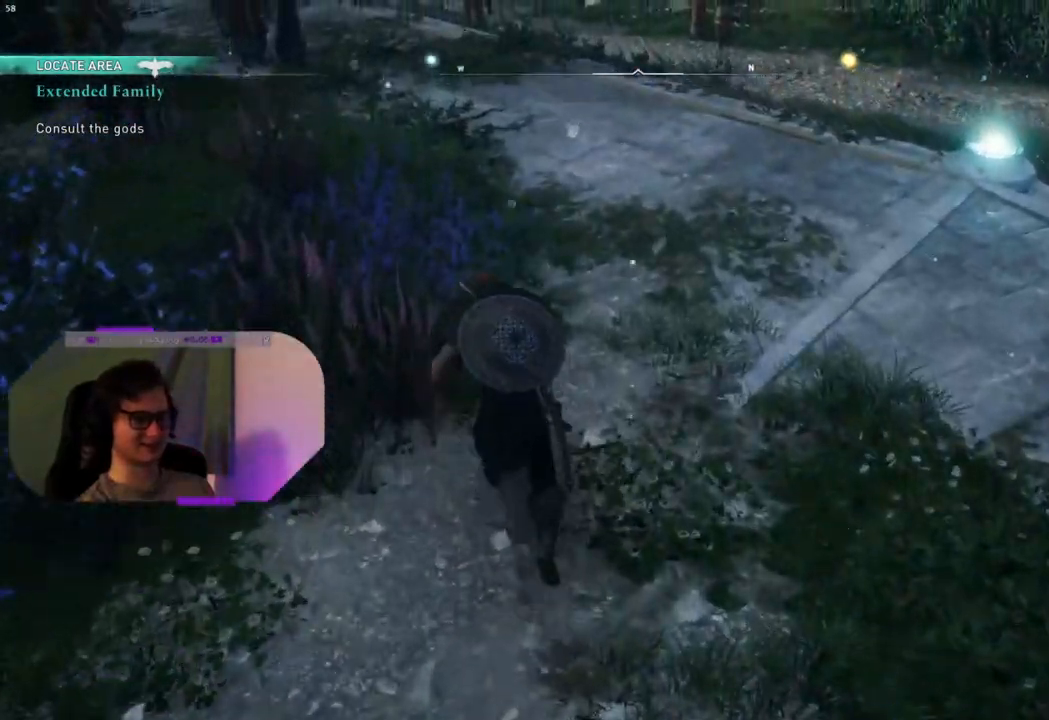
{"buttons": [], "left_stick": "up", "right_stick": "center", "events": [[183, "right_stick", "center"]]}
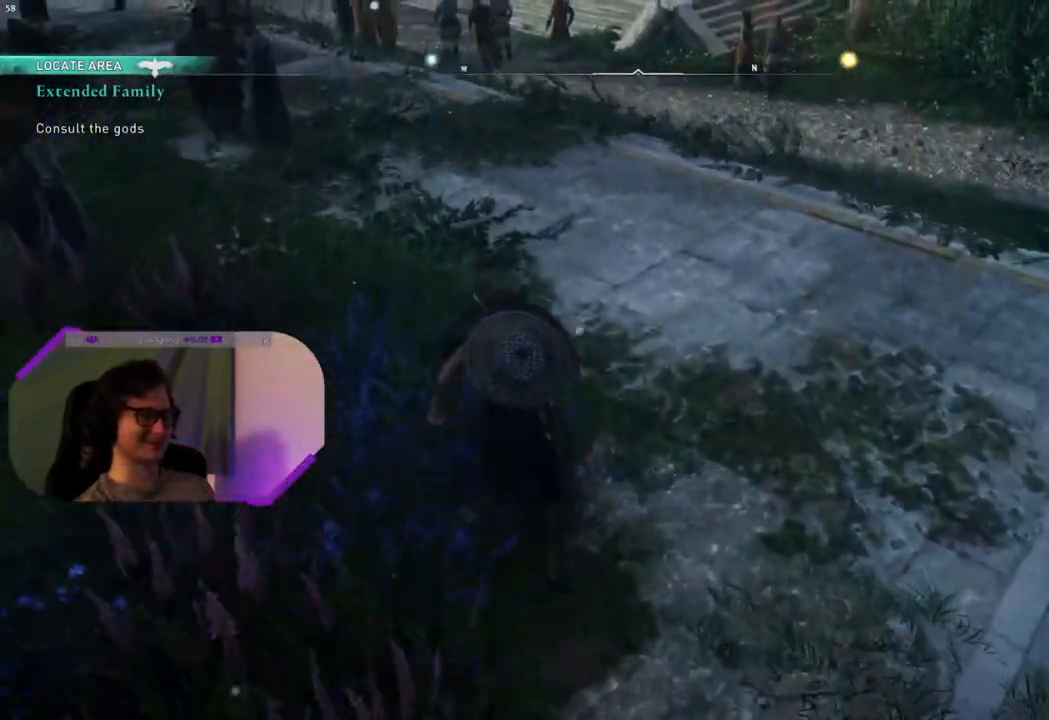
{"buttons": [], "left_stick": "up", "right_stick": "center", "events": [[133, "right_stick", "up-left"], [317, "right_stick", "up"], [450, "right_stick", "center"]]}
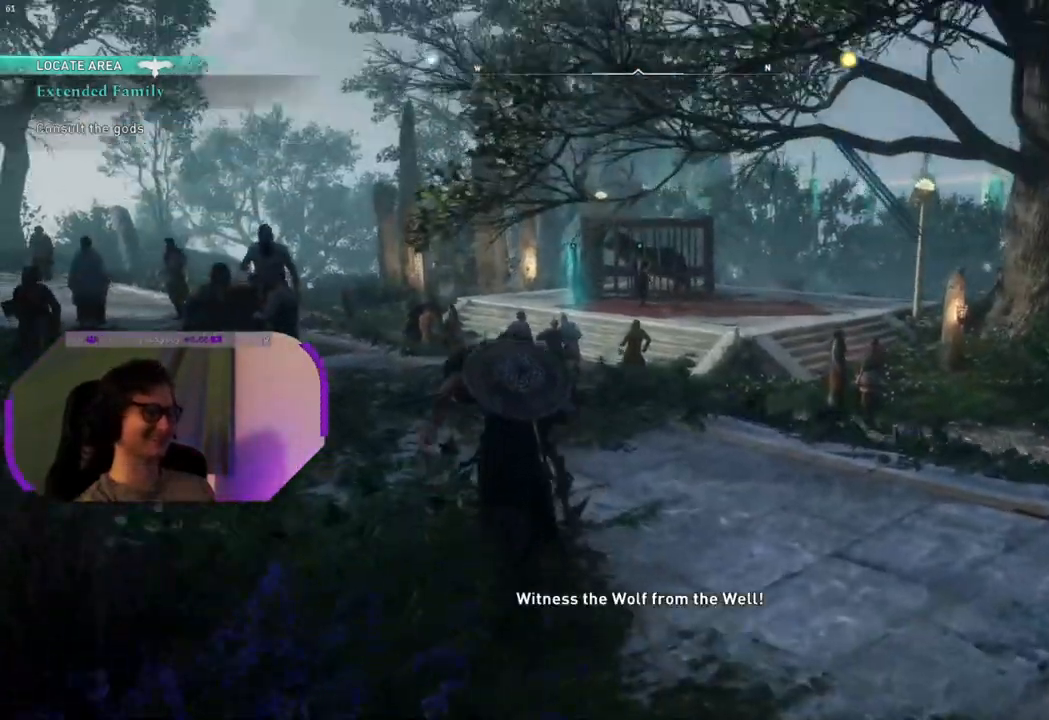
{"buttons": [], "left_stick": "up", "right_stick": "center", "events": [[367, "right_stick", "down-left"], [500, "right_stick", "center"]]}
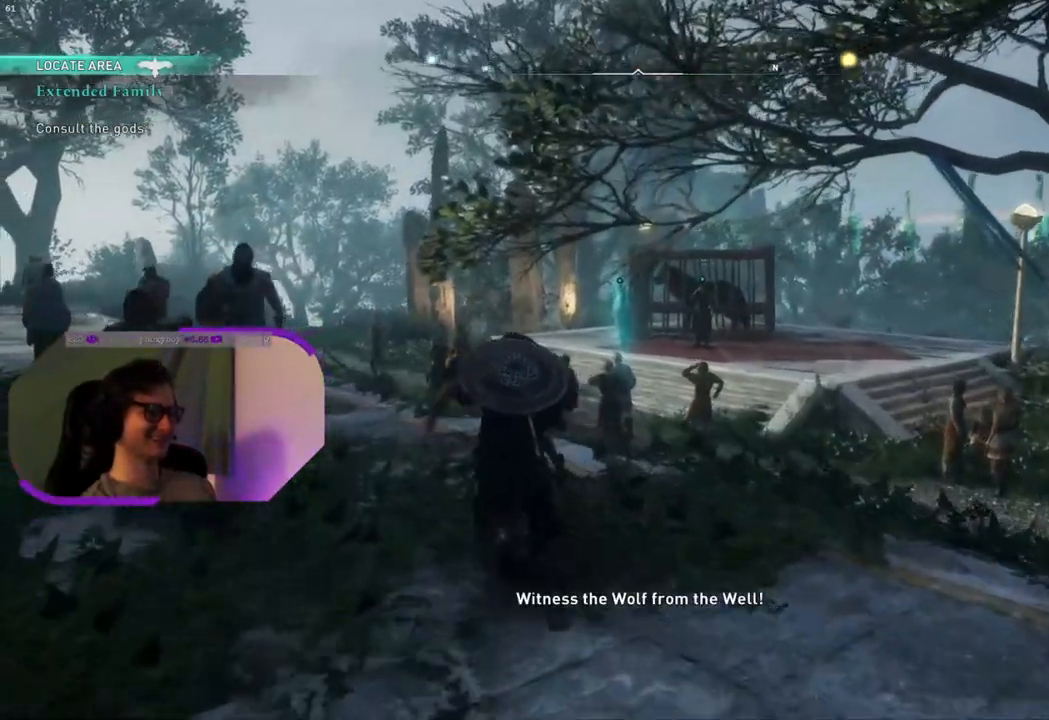
{"buttons": [], "left_stick": "up", "right_stick": "center", "events": []}
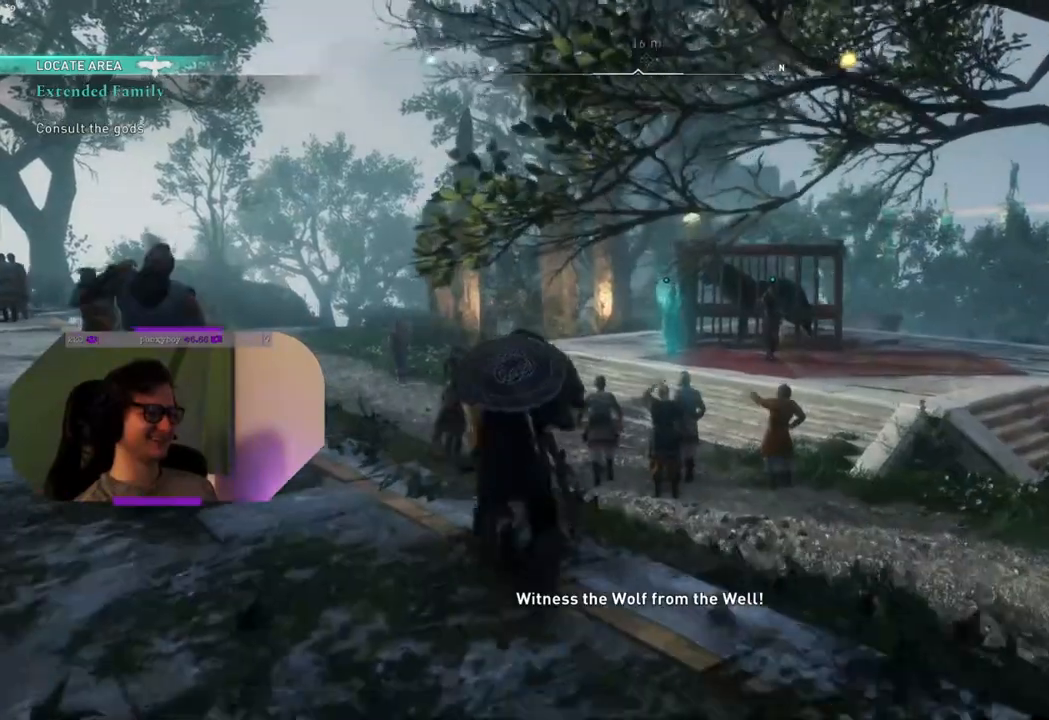
{"buttons": [], "left_stick": "up", "right_stick": "down-right", "events": [[17, "right_stick", "down-right"]]}
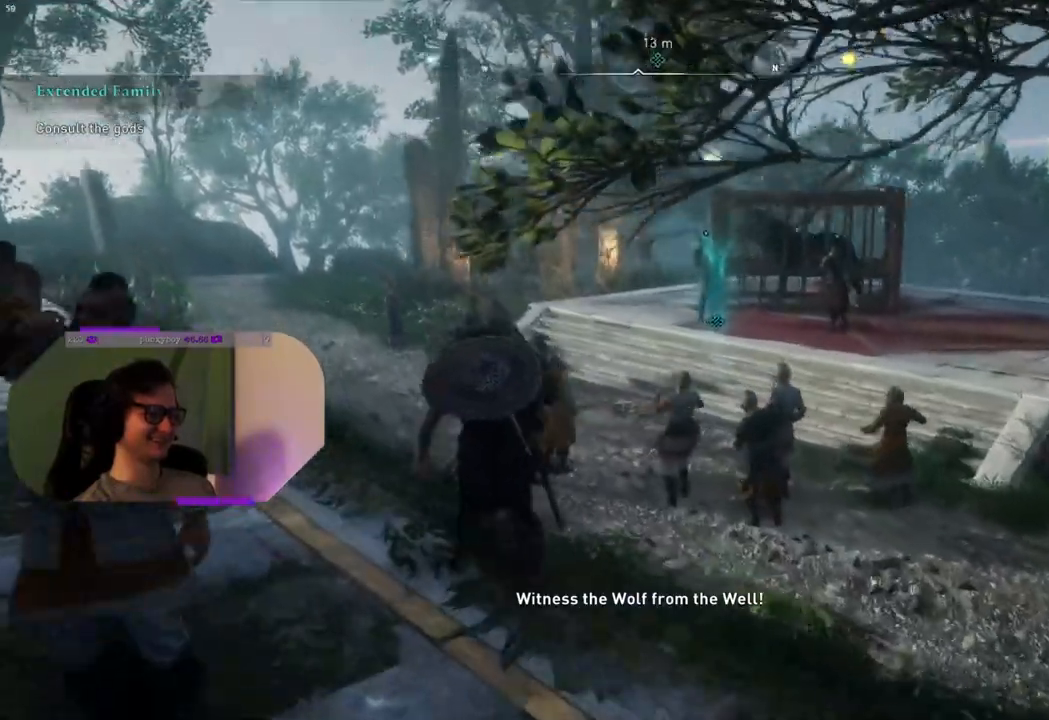
{"buttons": [], "left_stick": "up", "right_stick": "down-right", "events": []}
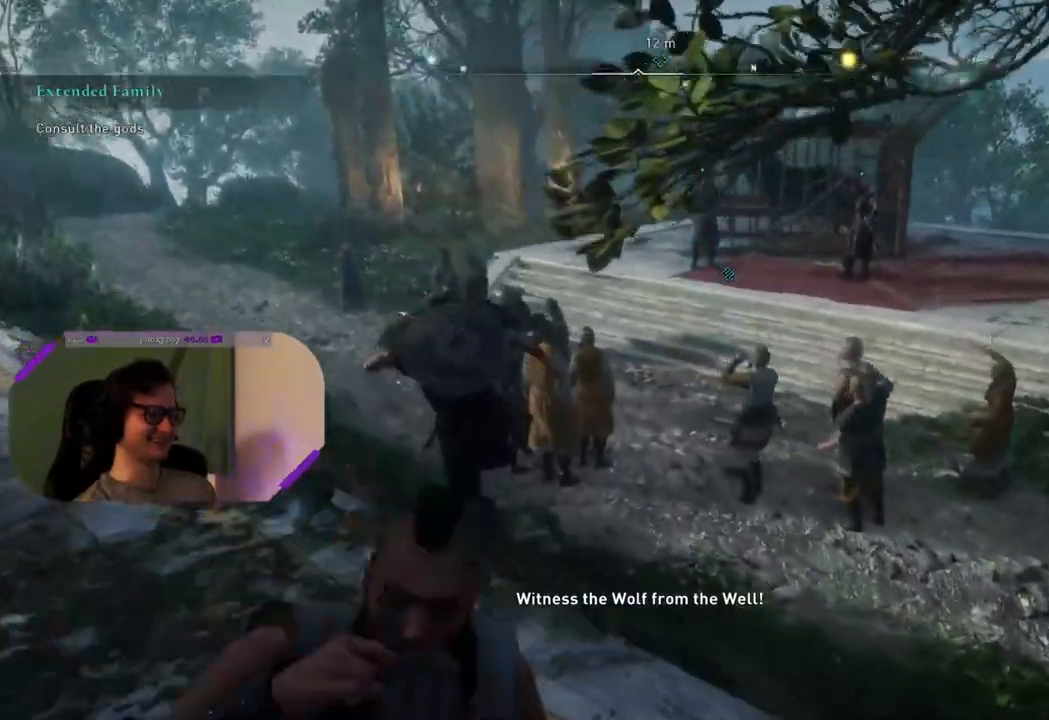
{"buttons": [], "left_stick": "up", "right_stick": "down-right", "events": []}
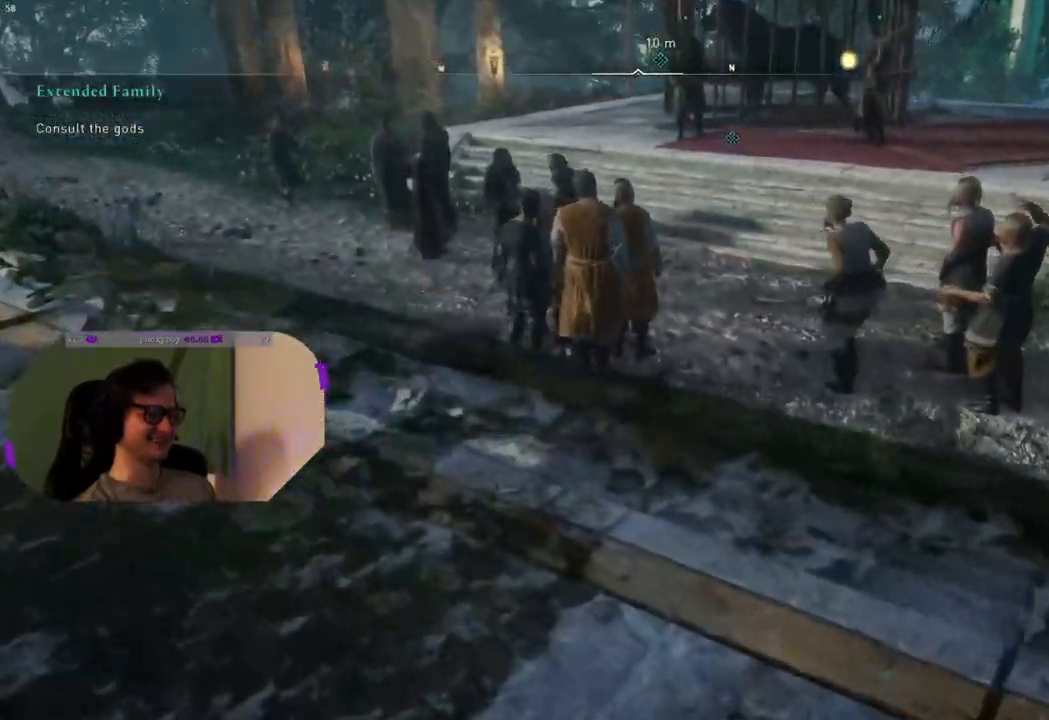
{"buttons": [], "left_stick": "up", "right_stick": "center", "events": [[33, "right_stick", "center"]]}
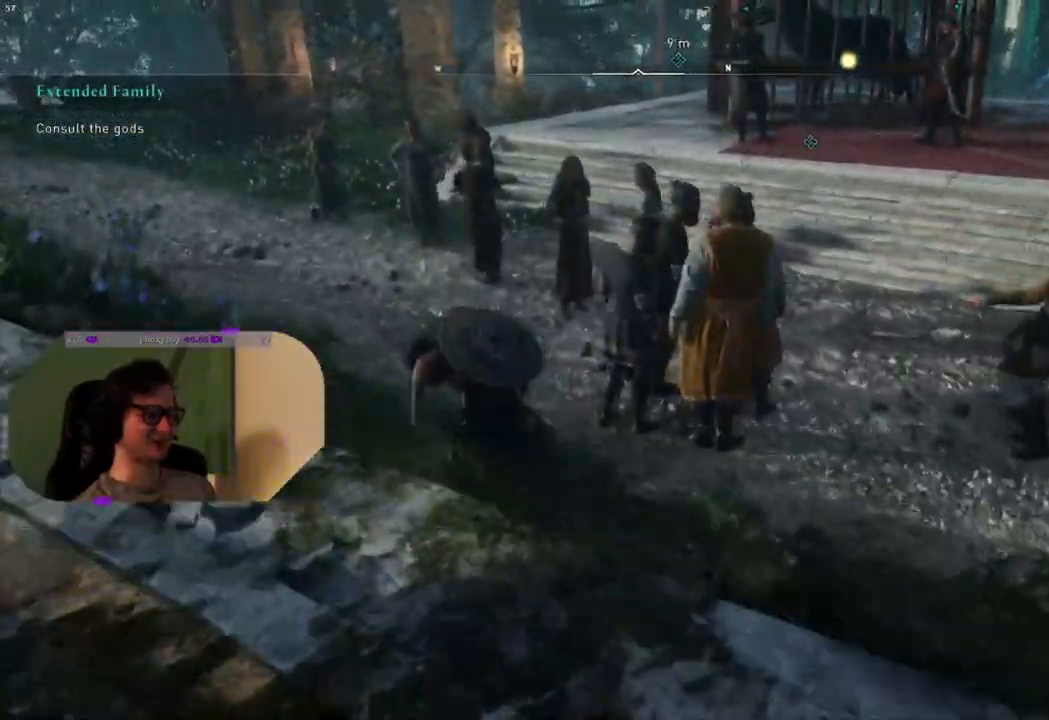
{"buttons": [], "left_stick": "up", "right_stick": "right", "events": [[50, "right_stick", "right"]]}
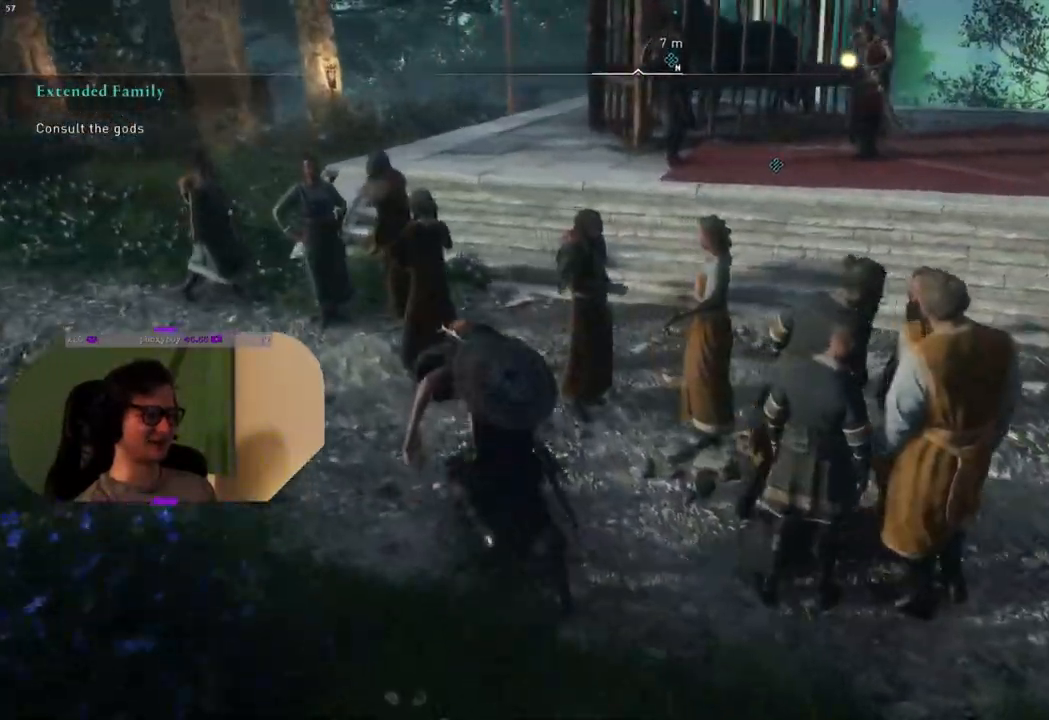
{"buttons": [], "left_stick": "up", "right_stick": "center", "events": [[383, "right_stick", "center"]]}
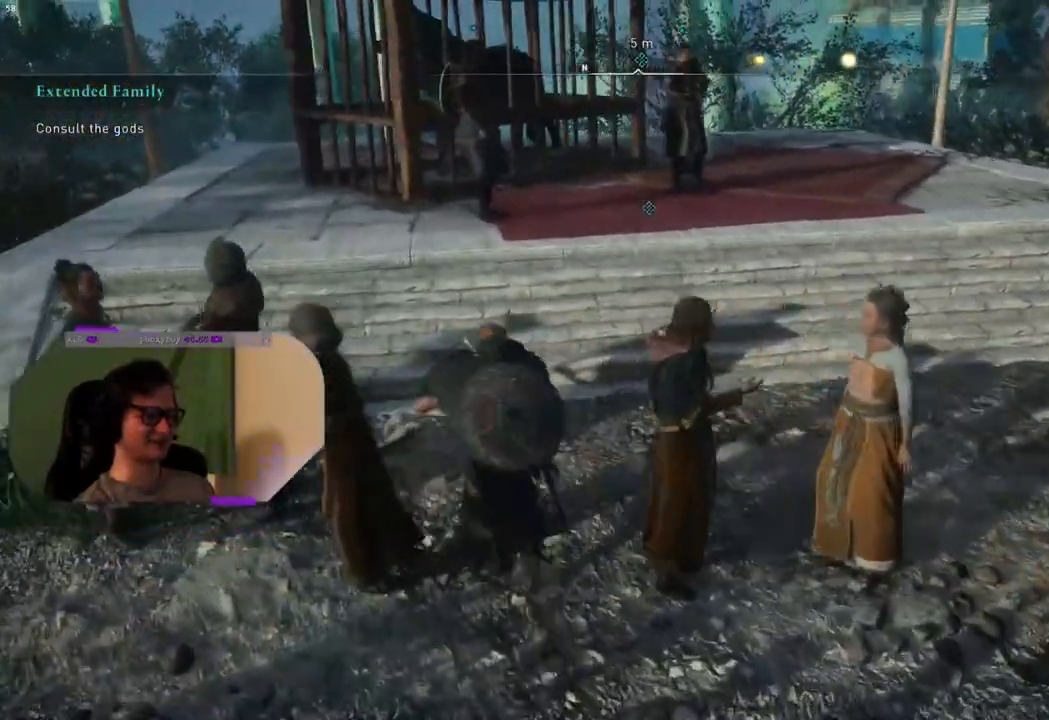
{"buttons": [], "left_stick": "up", "right_stick": "left", "events": [[450, "right_stick", "left"]]}
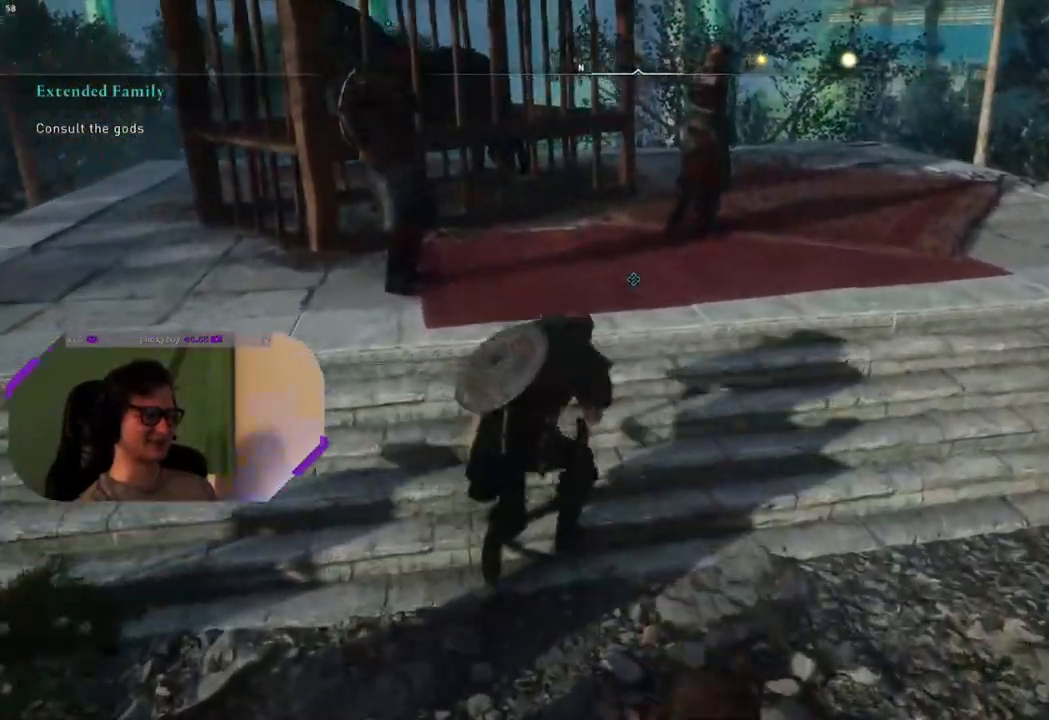
{"buttons": [], "left_stick": "center", "right_stick": "center", "events": [[117, "left_stick", "center"], [283, "right_stick", "center"]]}